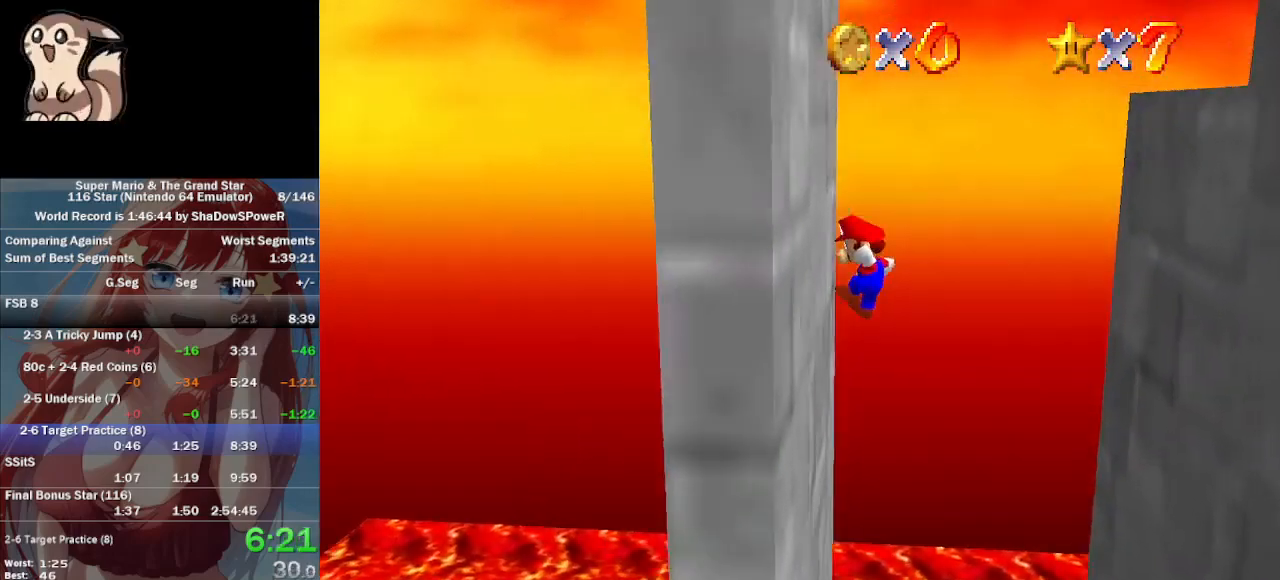
Gameplay with a controller (Nintendo layout); each line is a JSON object with the inputs held at the frame after it (dt_ms = milliseconds from this image to that frame). "events" lists button and stick changes between this image and that frame as [ms after this image, input, new state], when the widget could be followed in between. Not read: A B L3 R3 Z.
{"dt_ms": 500, "buttons": [], "left_stick": "down-right", "events": [[133, "left_stick", "right"], [300, "left_stick", "down-right"]]}
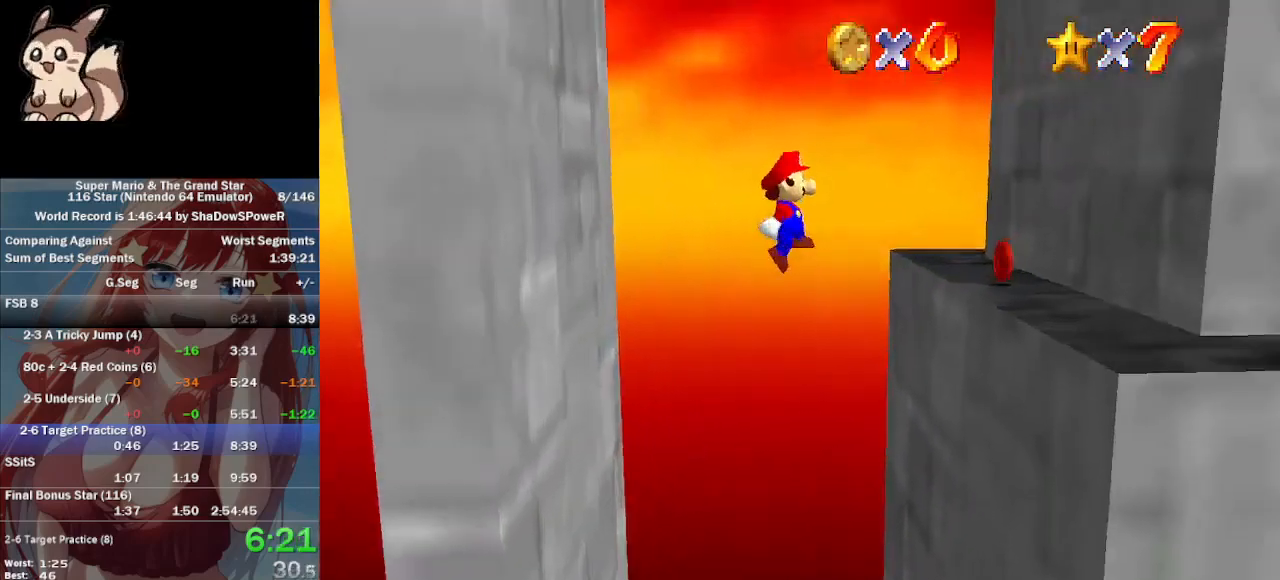
{"dt_ms": 1000, "buttons": [], "left_stick": "up-right", "events": [[200, "C_DOWN", "down"], [200, "C_LEFT", "down"], [367, "left_stick", "center"], [400, "C_DOWN", "up"], [400, "C_LEFT", "up"], [533, "left_stick", "down-right"], [833, "left_stick", "up-right"]]}
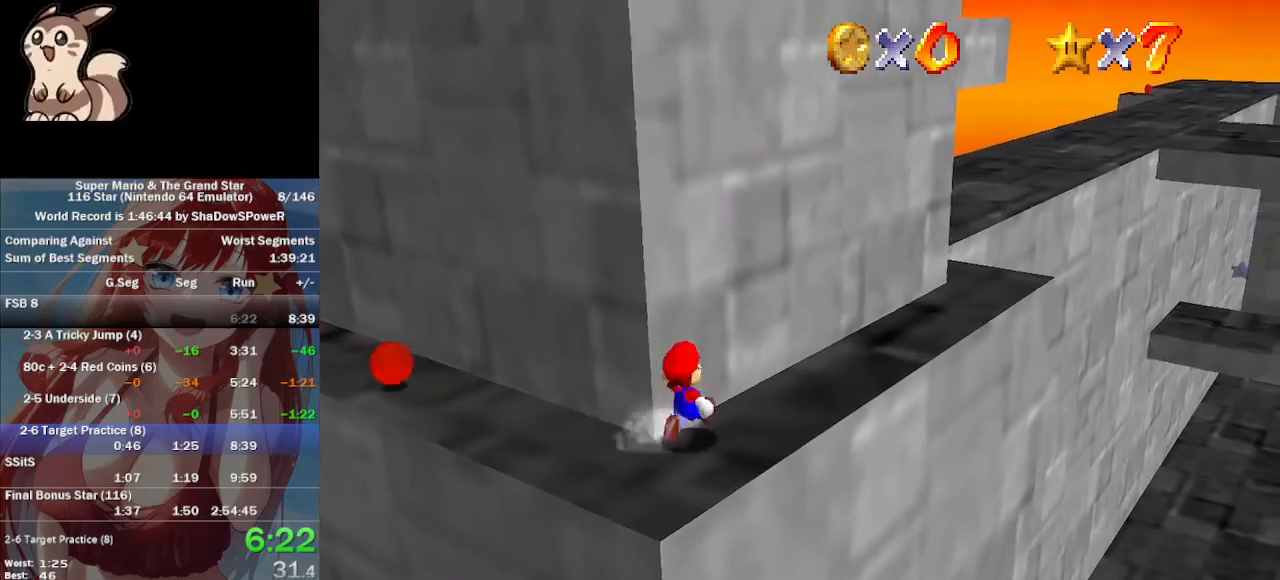
{"dt_ms": 500, "buttons": [], "left_stick": "up", "events": [[200, "left_stick", "up"]]}
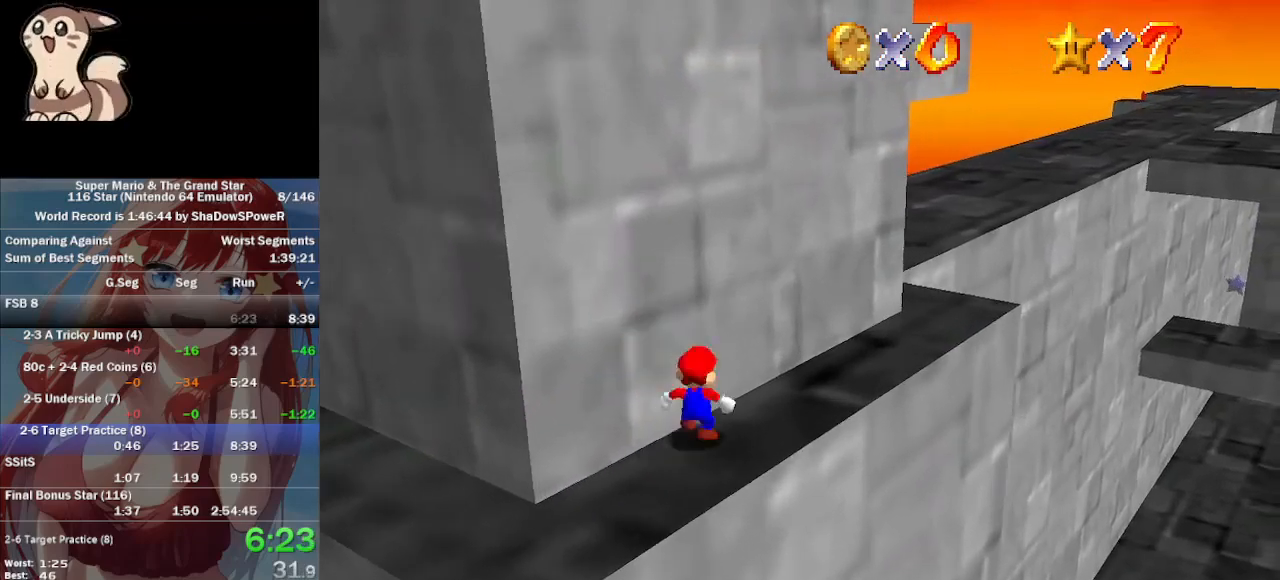
{"dt_ms": 500, "buttons": [], "left_stick": "up-left", "events": [[500, "left_stick", "up-left"]]}
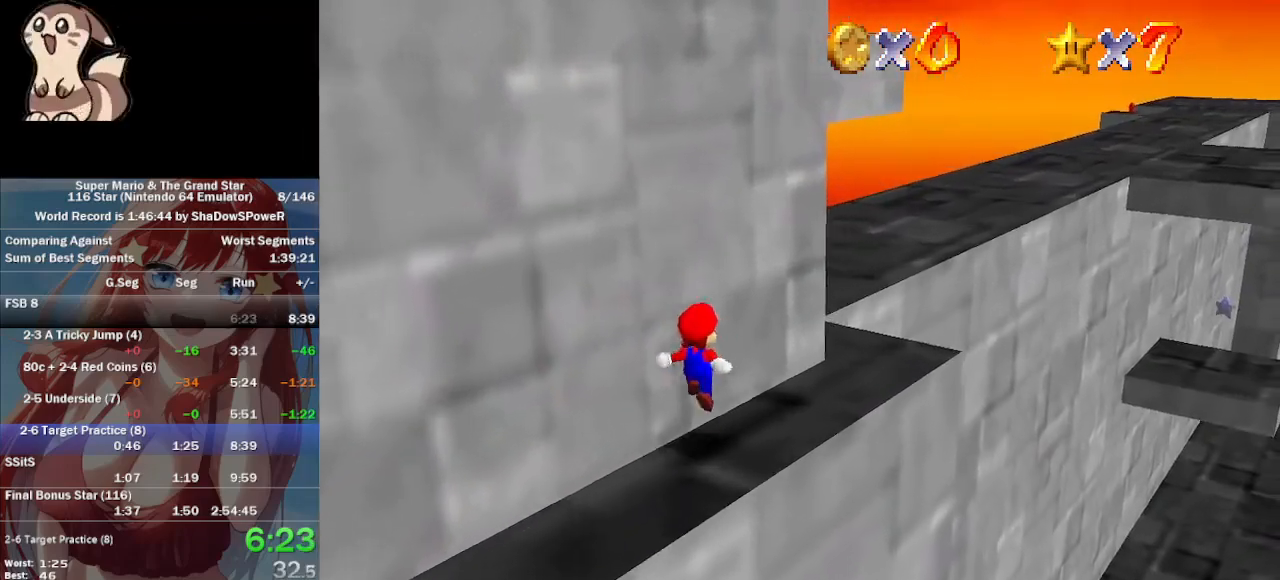
{"dt_ms": 500, "buttons": [], "left_stick": "up-left"}
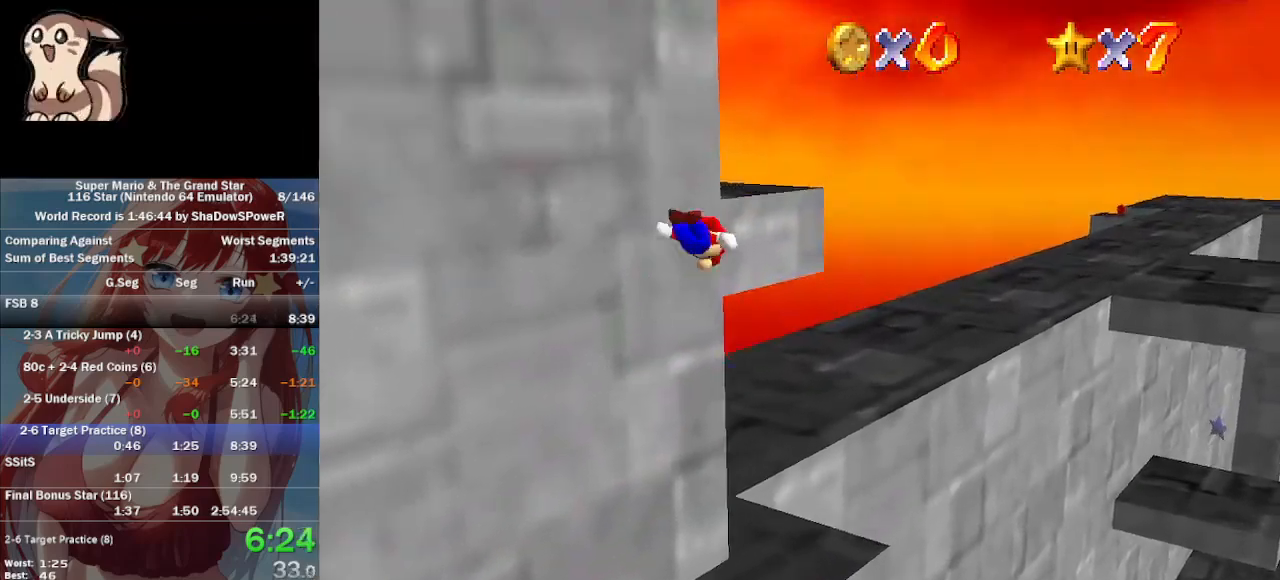
{"dt_ms": 500, "buttons": [], "left_stick": "down", "events": [[333, "left_stick", "down-left"], [433, "left_stick", "down"]]}
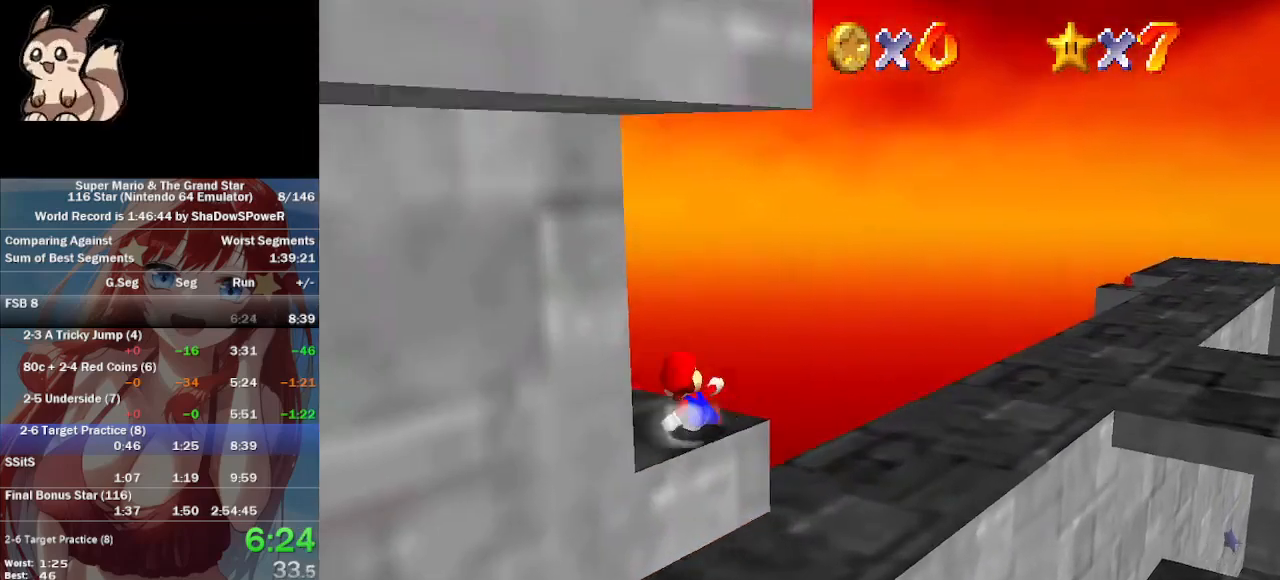
{"dt_ms": 1000, "buttons": [], "left_stick": "up-left", "events": [[500, "C_DOWN", "down"], [500, "C_RIGHT", "down"], [567, "left_stick", "down-left"], [667, "C_DOWN", "up"], [667, "C_RIGHT", "up"], [800, "left_stick", "center"], [933, "left_stick", "up-left"]]}
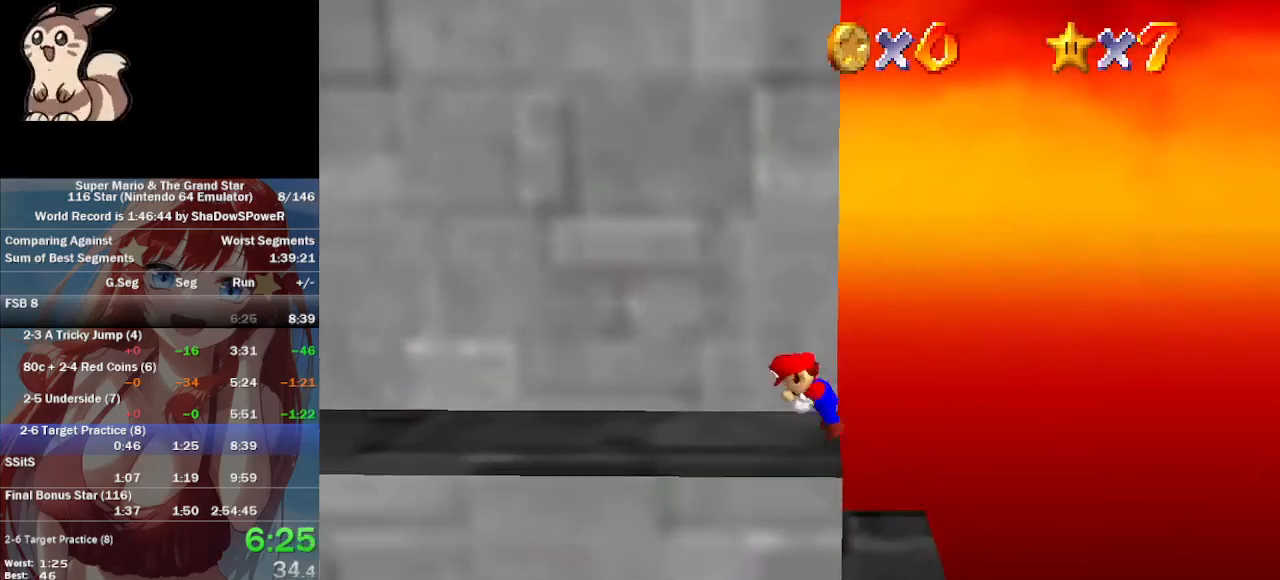
{"dt_ms": 500, "buttons": [], "left_stick": "up-left", "events": []}
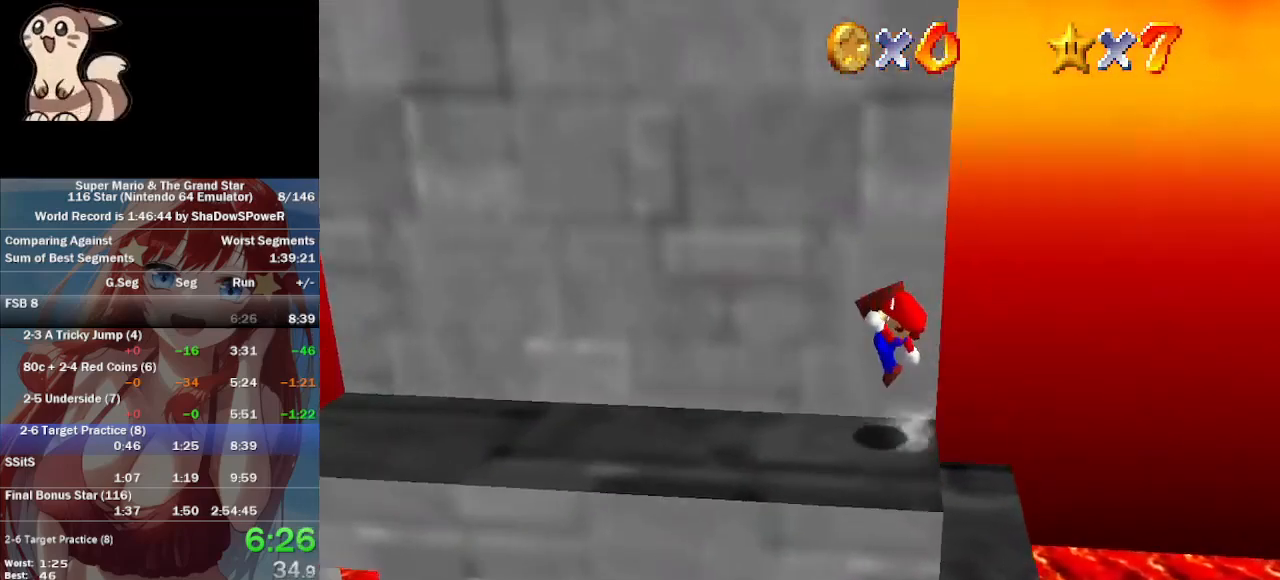
{"dt_ms": 500, "buttons": [], "left_stick": "left", "events": [[500, "left_stick", "left"]]}
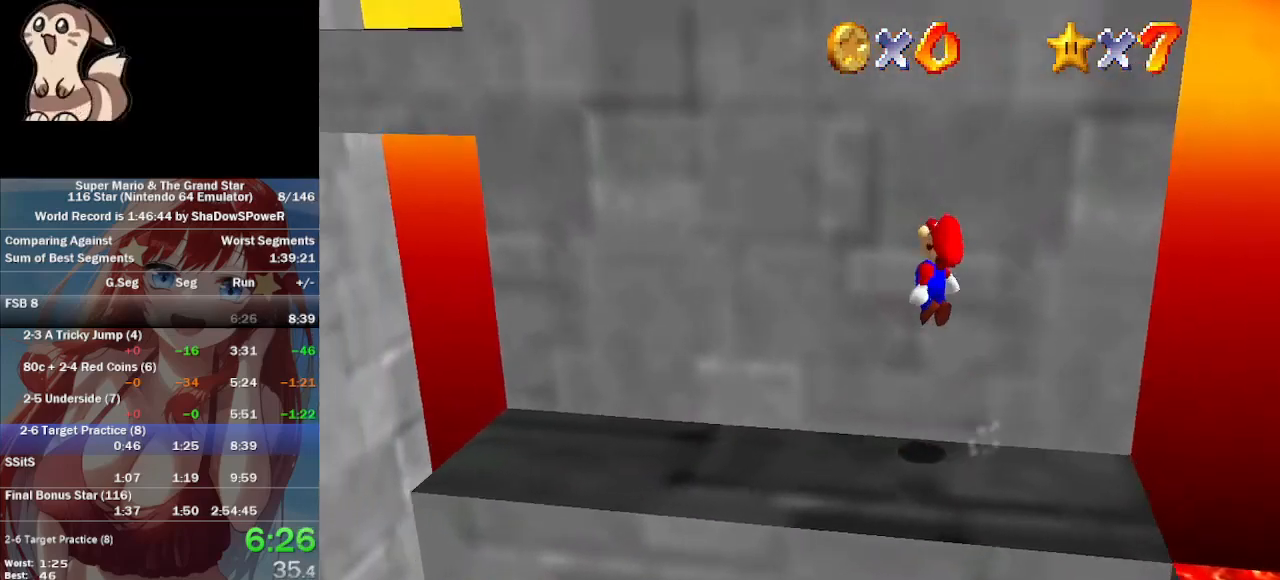
{"dt_ms": 500, "buttons": [], "left_stick": "left"}
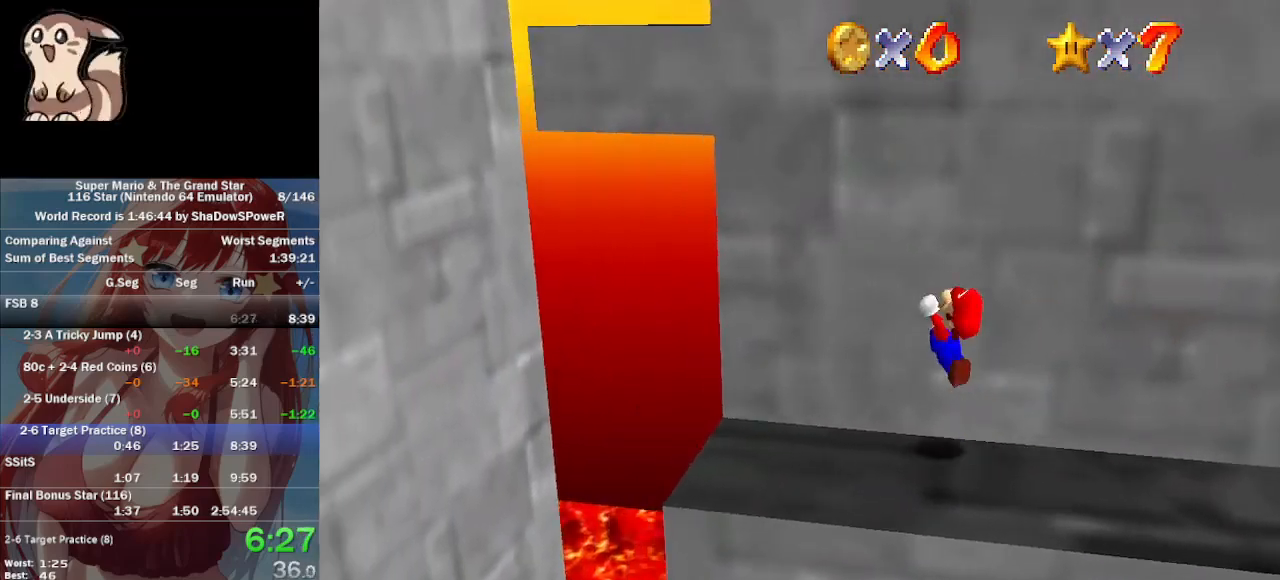
{"dt_ms": 500, "buttons": [], "left_stick": "up-left", "events": [[267, "left_stick", "up-left"]]}
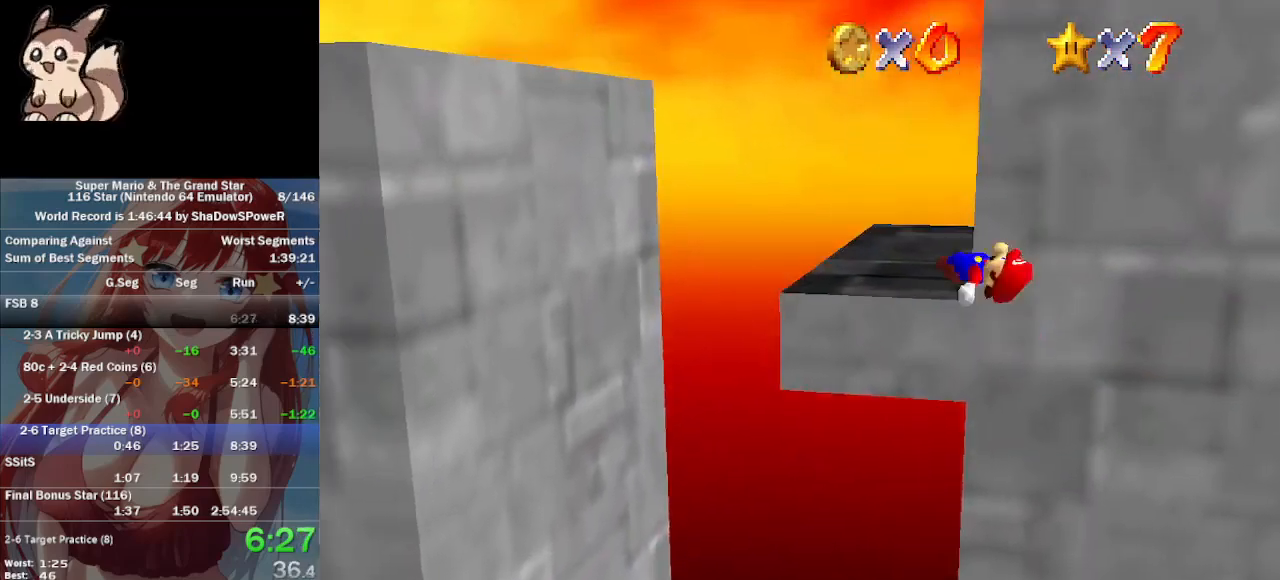
{"dt_ms": 500, "buttons": [], "left_stick": "up-right", "events": [[133, "left_stick", "down-right"], [233, "left_stick", "right"], [333, "left_stick", "up-right"]]}
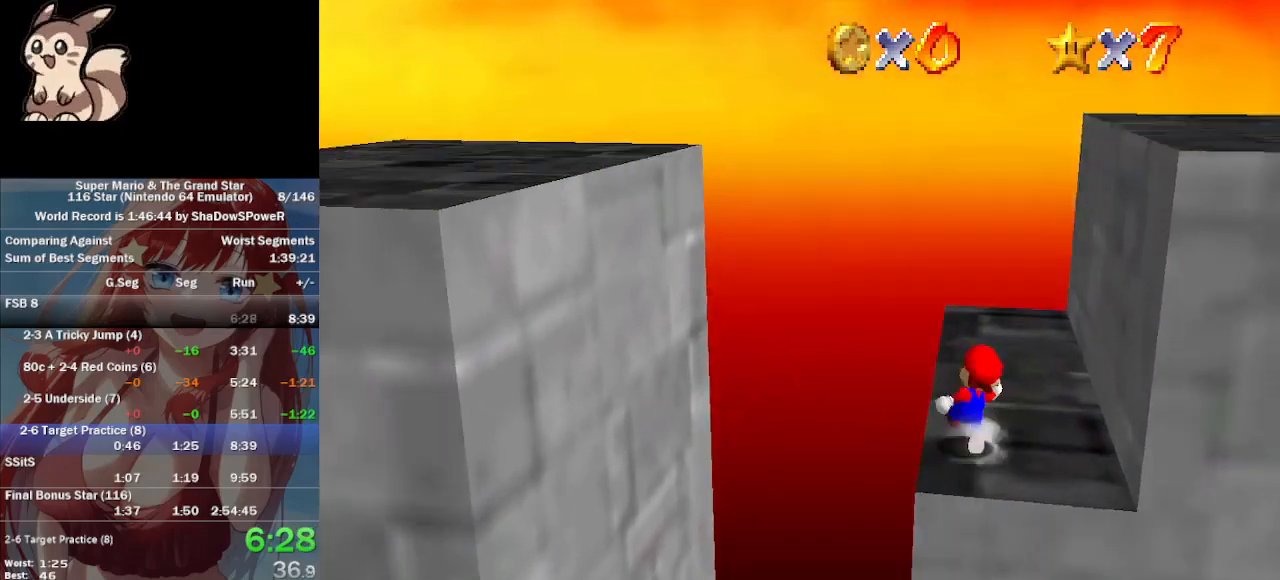
{"dt_ms": 1000, "buttons": [], "left_stick": "left"}
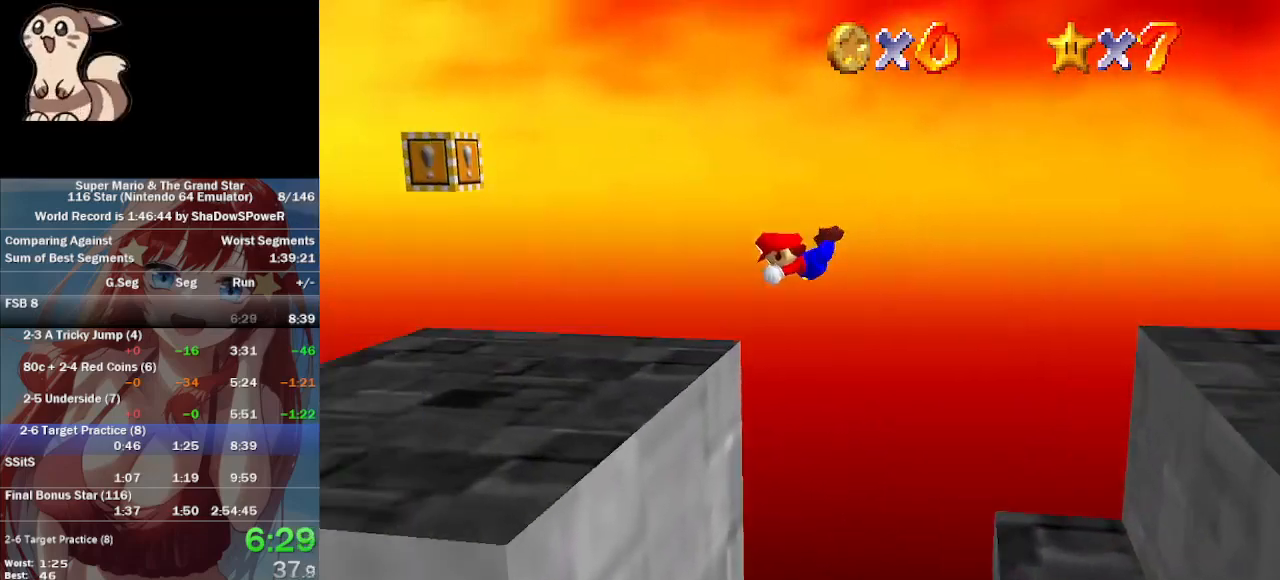
{"dt_ms": 500, "buttons": [], "left_stick": "up-left", "events": [[467, "left_stick", "up-left"]]}